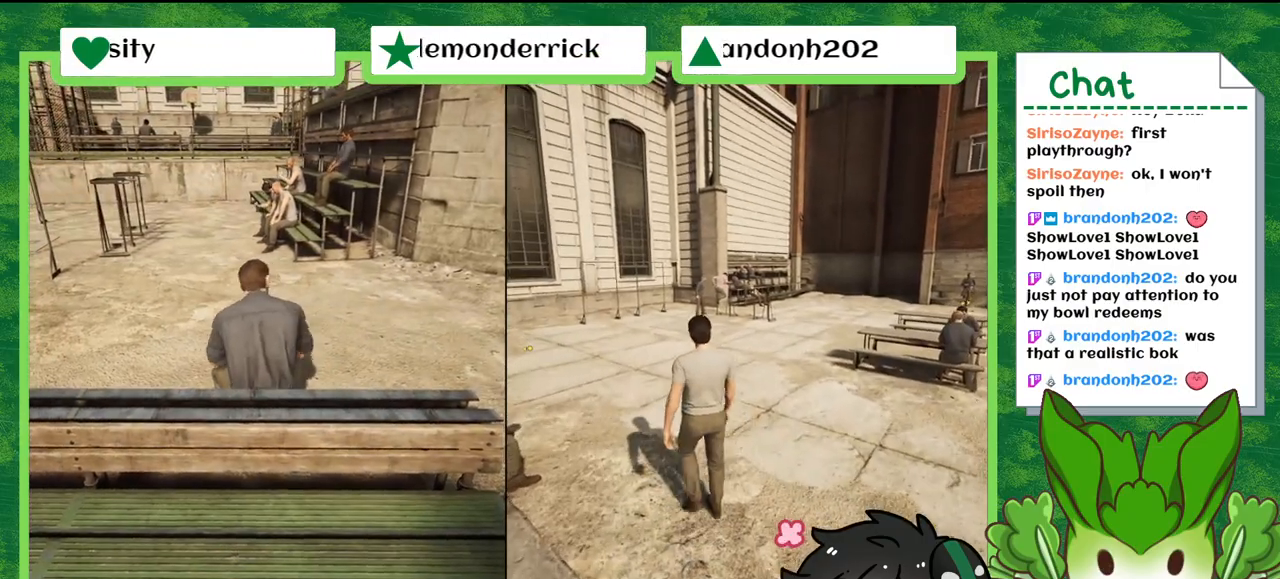
Gameplay with a controller (Nintendo layout); each line is a JSON object with the inputs held at the frame after it. "events" lists button and stick changes between this image and that frame as [ms after this image, input, new state], when the widget could be followed in between. Not read: L2 L3 R2 R3 SELECT Z.
{"buttons": [], "left_stick": "up", "right_stick": "center", "events": [[301, "left_stick", "up"]]}
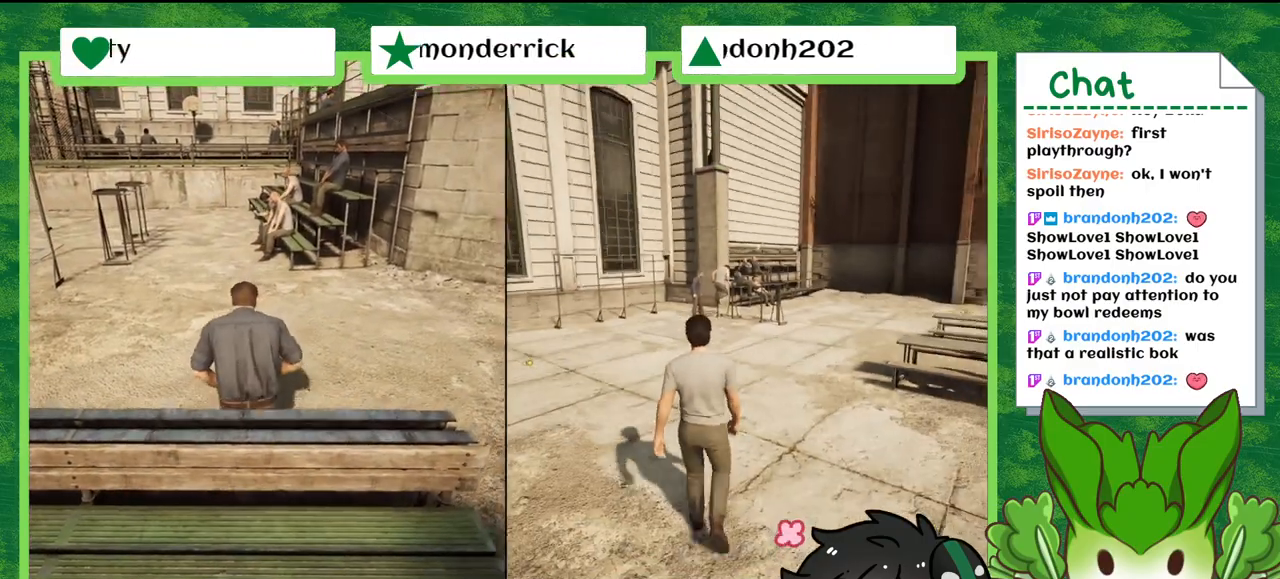
{"buttons": [], "left_stick": "up", "right_stick": "right", "events": [[500, "right_stick", "right"]]}
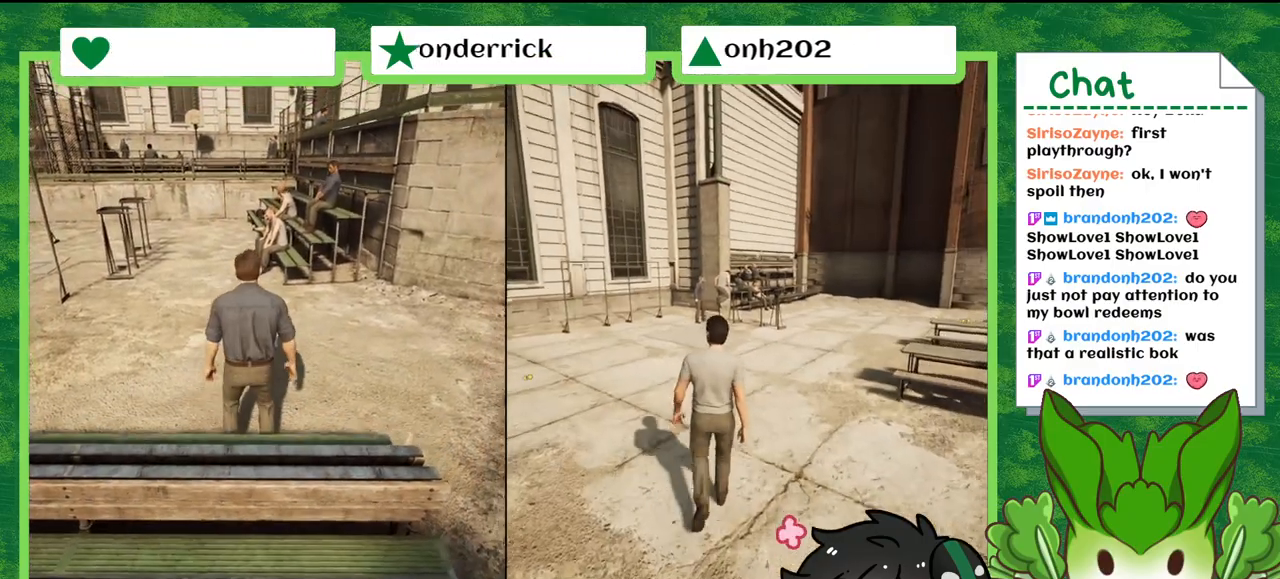
{"buttons": [], "left_stick": "up", "right_stick": "center", "events": [[234, "right_stick", "center"]]}
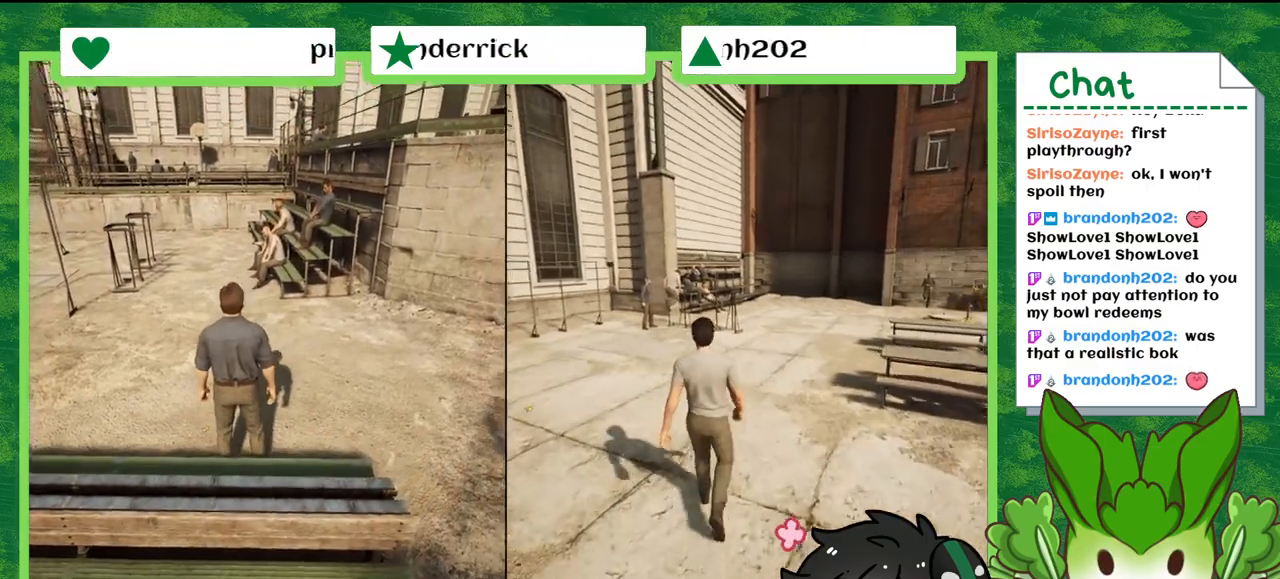
{"buttons": [], "left_stick": "up", "right_stick": "center", "events": []}
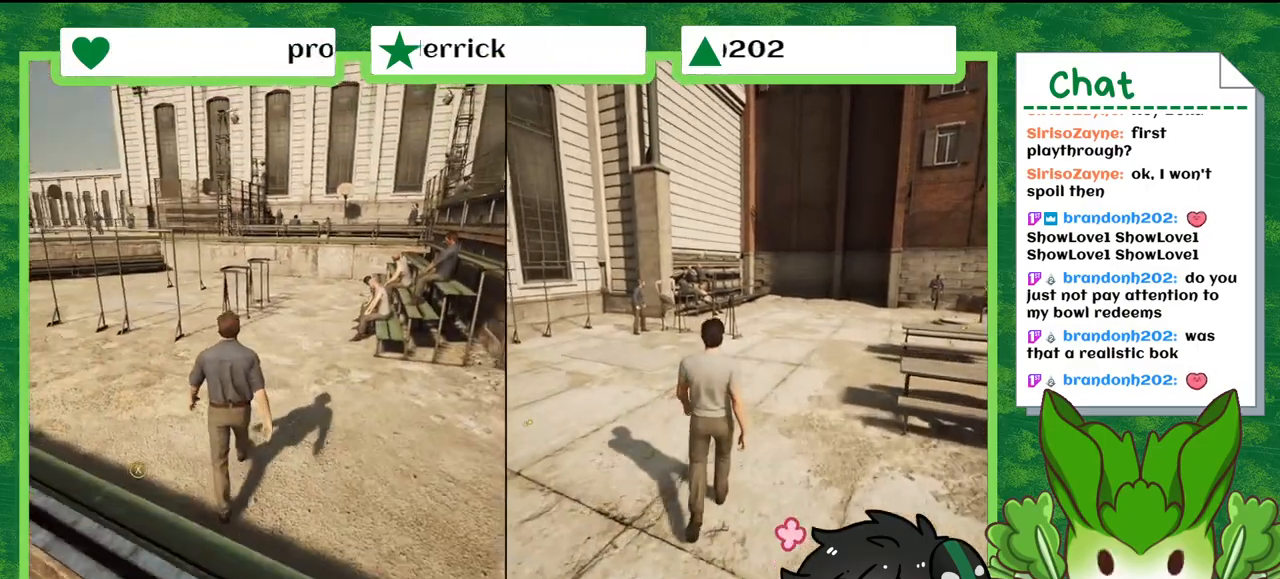
{"buttons": [], "left_stick": "up", "right_stick": "center", "events": [[100, "right_stick", "right"], [501, "right_stick", "center"]]}
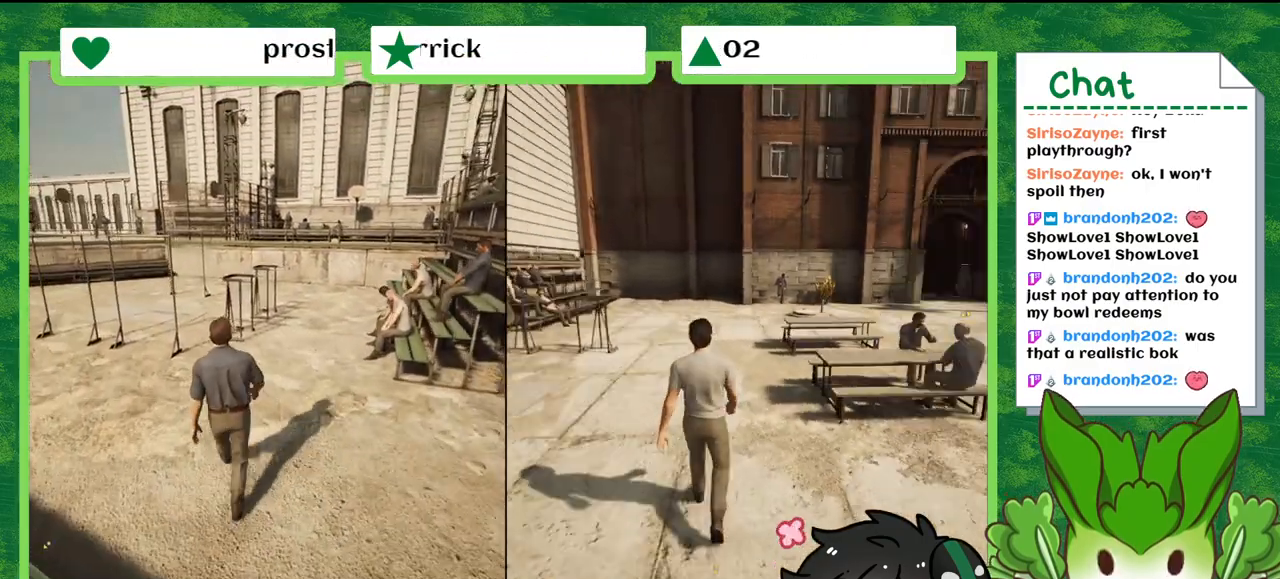
{"buttons": [], "left_stick": "up", "right_stick": "center", "events": []}
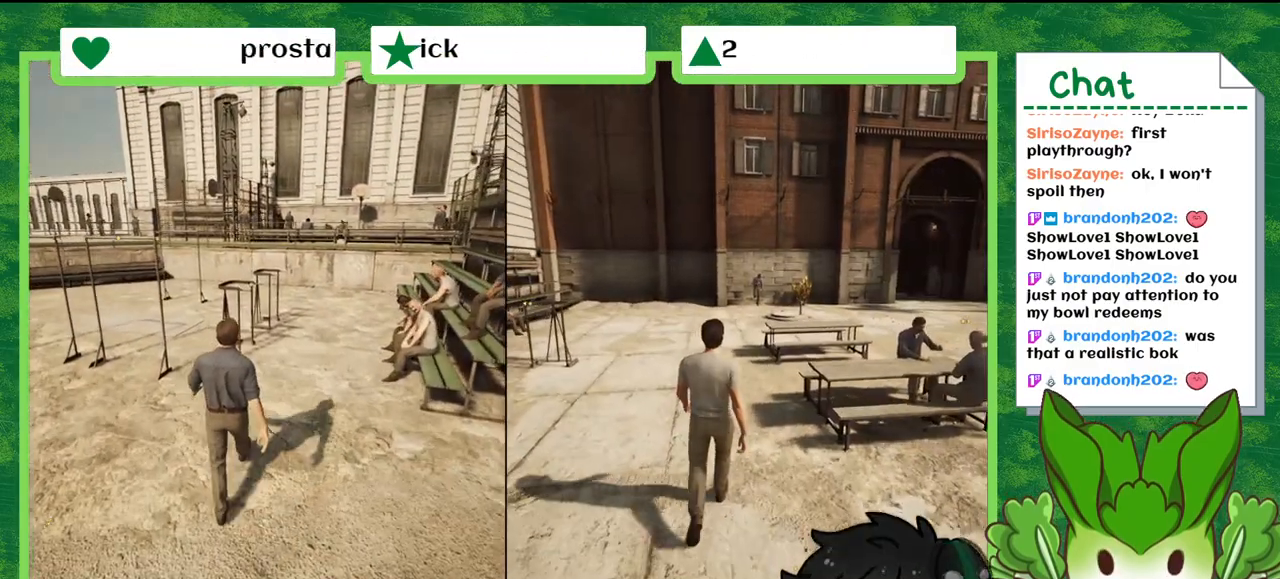
{"buttons": [], "left_stick": "up", "right_stick": "left", "events": [[100, "right_stick", "down-left"], [167, "right_stick", "left"]]}
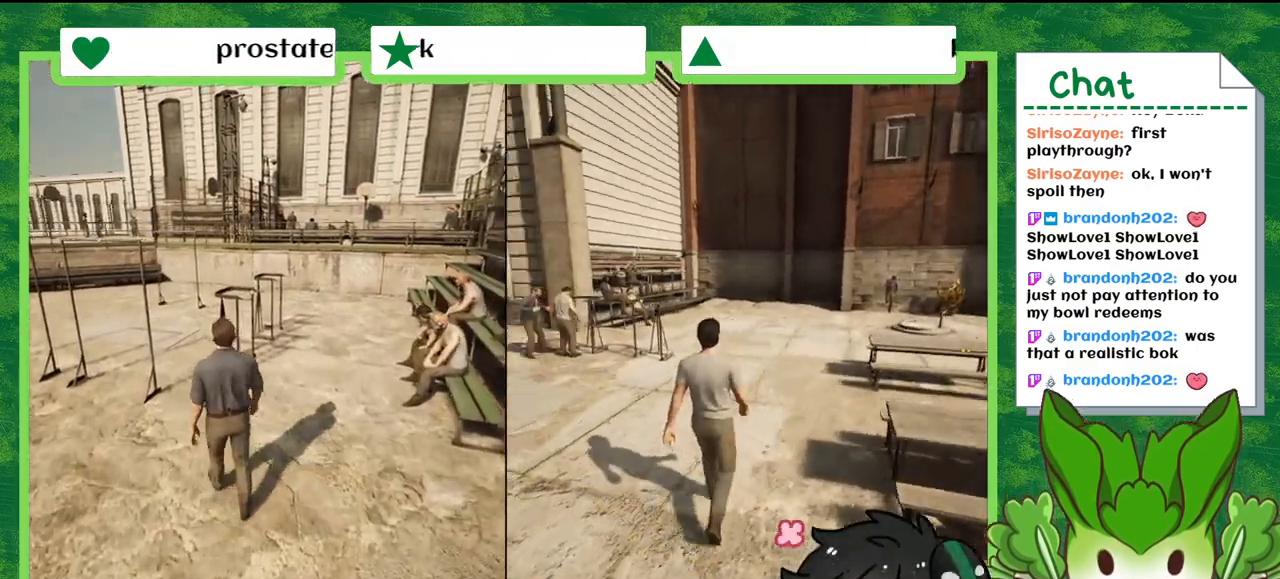
{"buttons": [], "left_stick": "up-right", "right_stick": "left", "events": [[200, "left_stick", "up-right"]]}
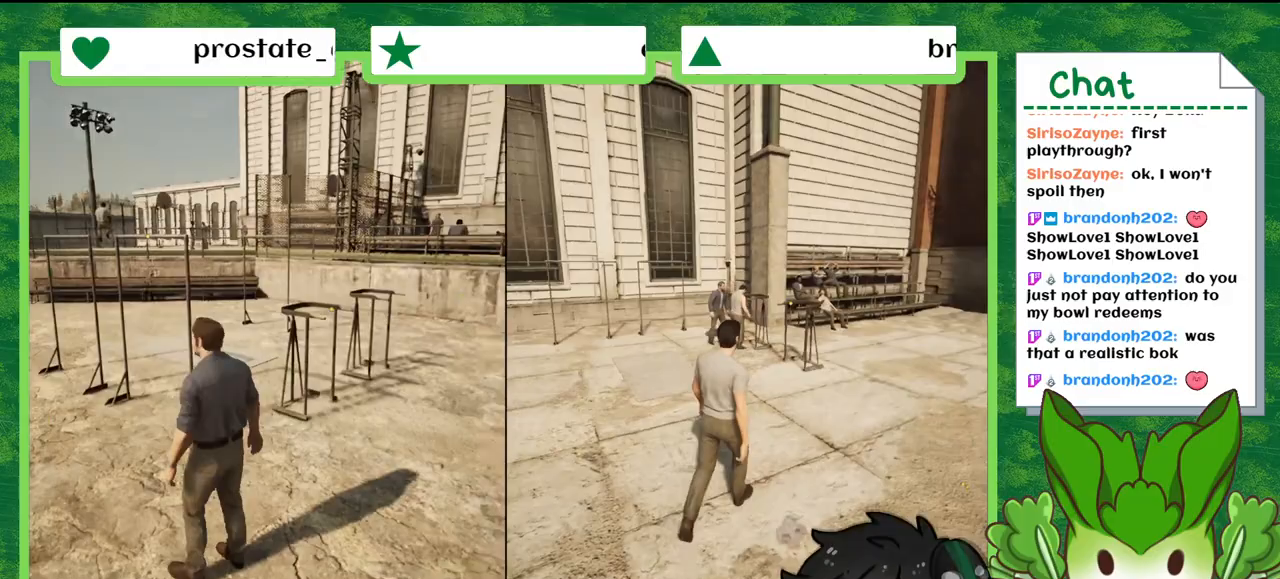
{"buttons": [], "left_stick": "up-left", "right_stick": "left", "events": [[134, "left_stick", "up"], [401, "left_stick", "up-left"]]}
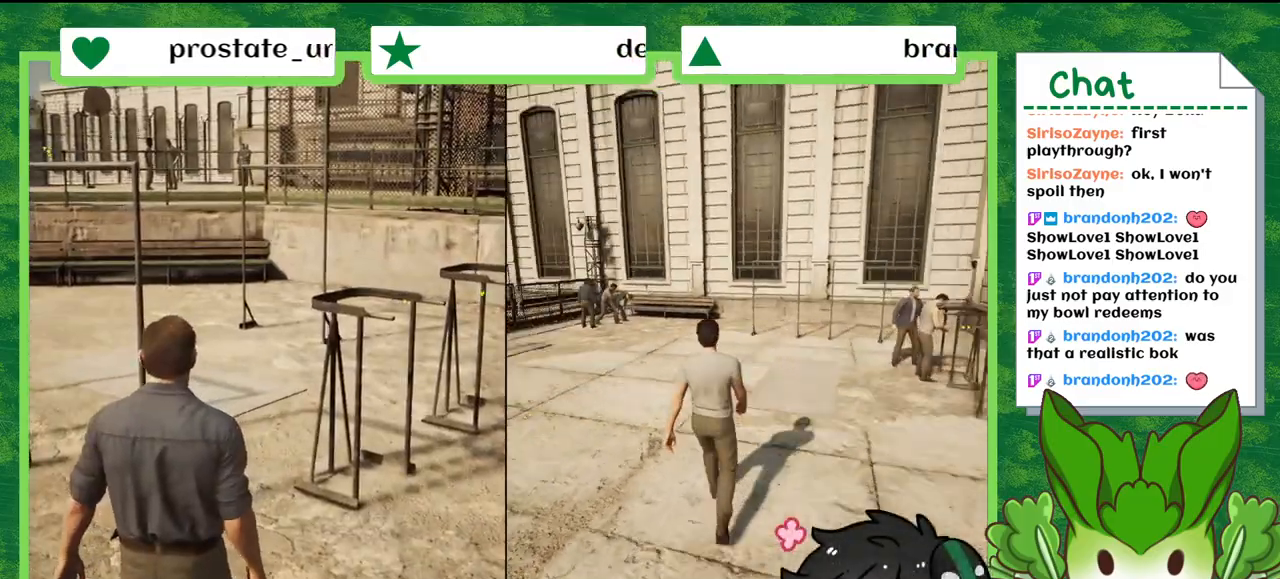
{"buttons": [], "left_stick": "center", "right_stick": "center", "events": [[300, "right_stick", "center"], [467, "left_stick", "center"]]}
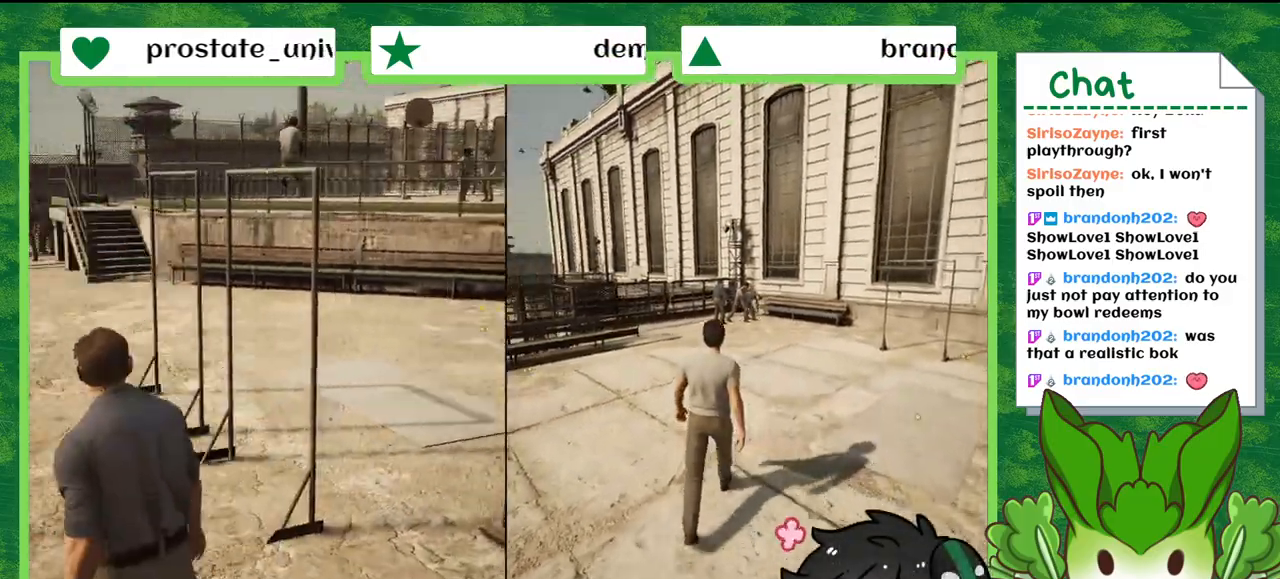
{"buttons": [], "left_stick": "up-right", "right_stick": "center", "events": [[334, "left_stick", "up-right"]]}
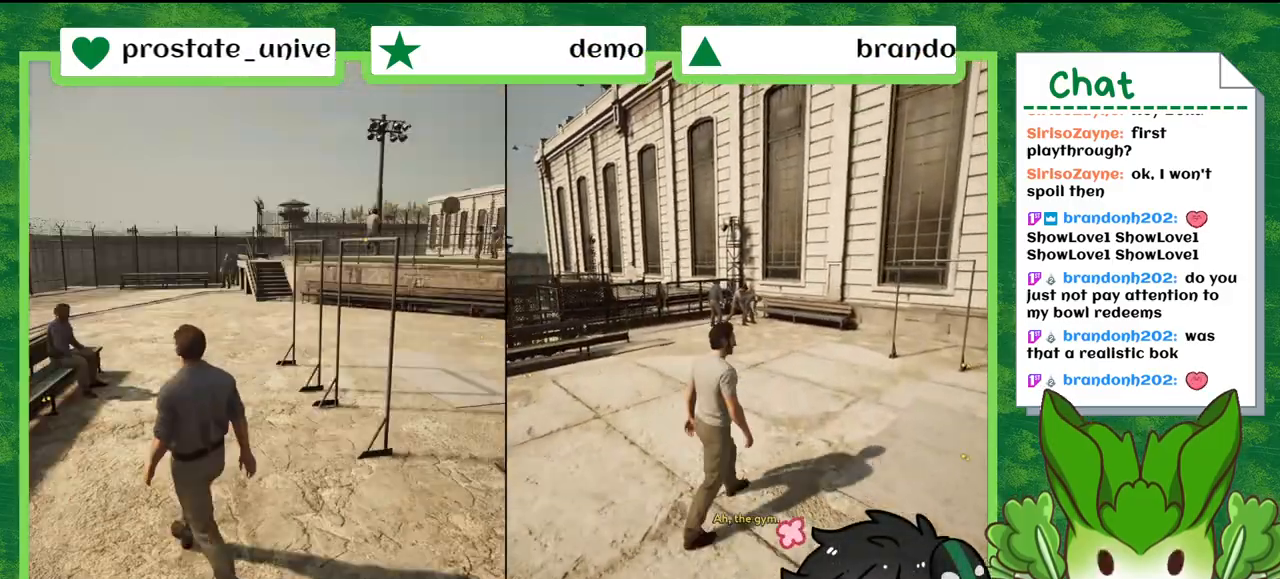
{"buttons": [], "left_stick": "right", "right_stick": "right", "events": [[133, "left_stick", "right"], [267, "right_stick", "right"]]}
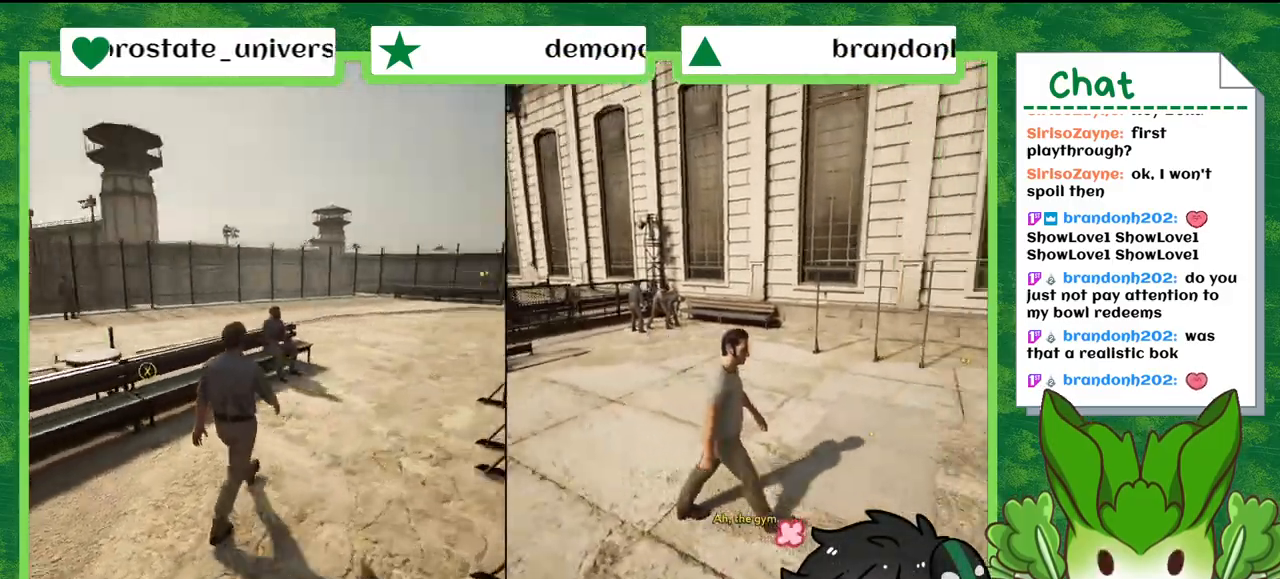
{"buttons": [], "left_stick": "up", "right_stick": "down-right", "events": [[267, "left_stick", "up-right"], [401, "left_stick", "up"], [501, "right_stick", "down-right"]]}
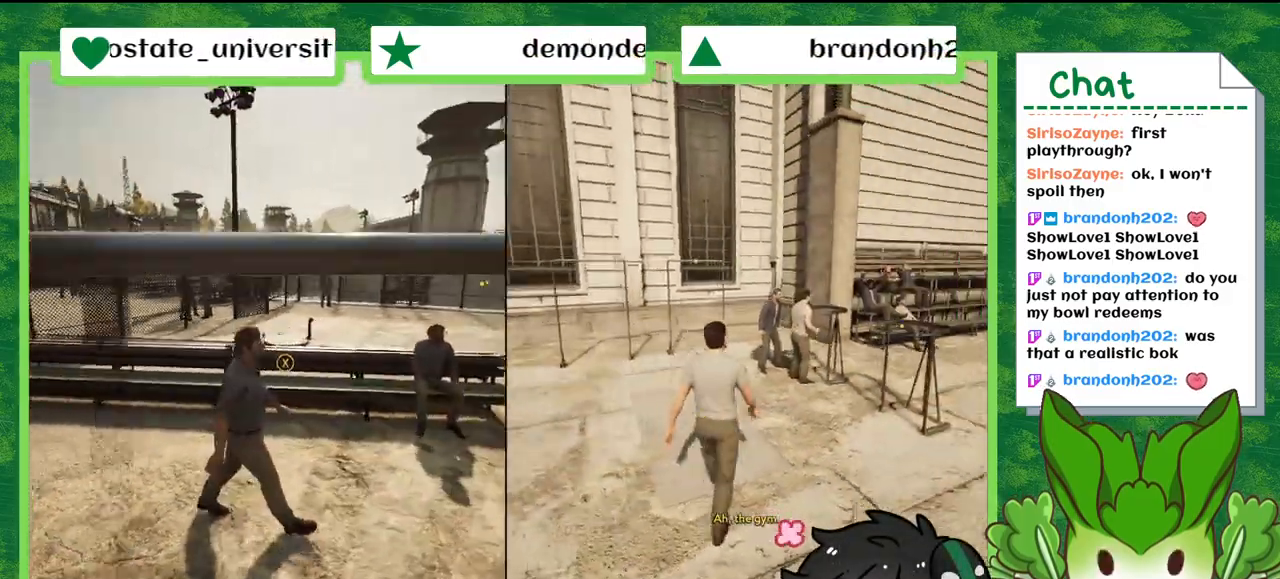
{"buttons": [], "left_stick": "up-right", "right_stick": "right", "events": [[33, "right_stick", "right"], [67, "left_stick", "up-left"], [67, "right_stick", "down-left"], [300, "right_stick", "center"], [334, "left_stick", "up-right"], [367, "right_stick", "right"]]}
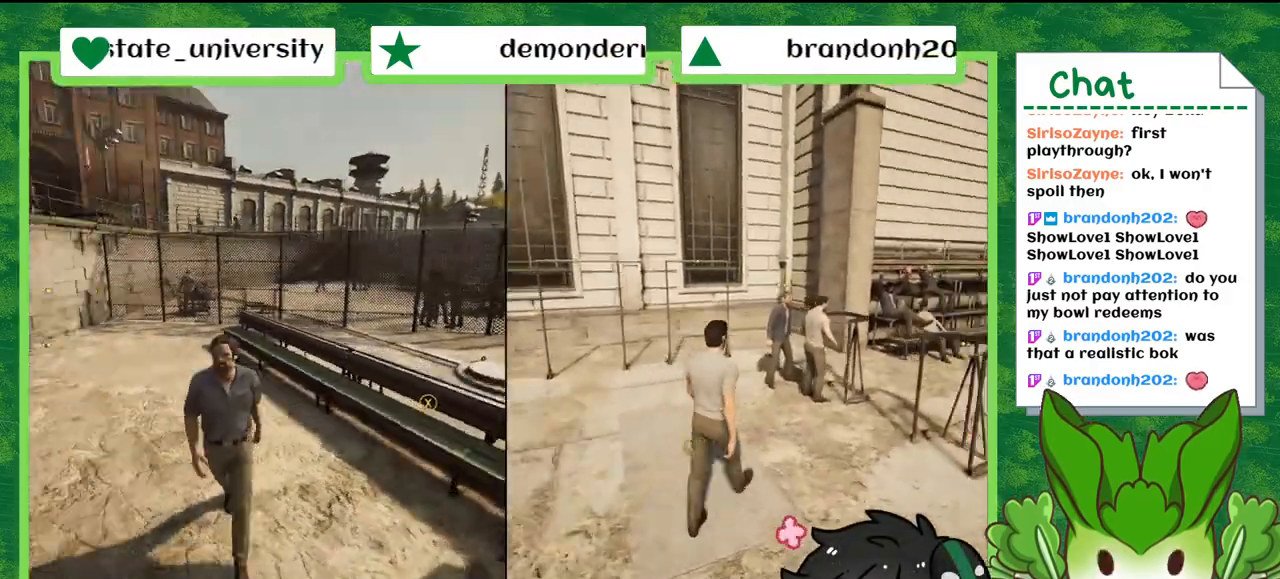
{"buttons": [], "left_stick": "up", "right_stick": "center", "events": [[167, "left_stick", "up"], [367, "right_stick", "center"]]}
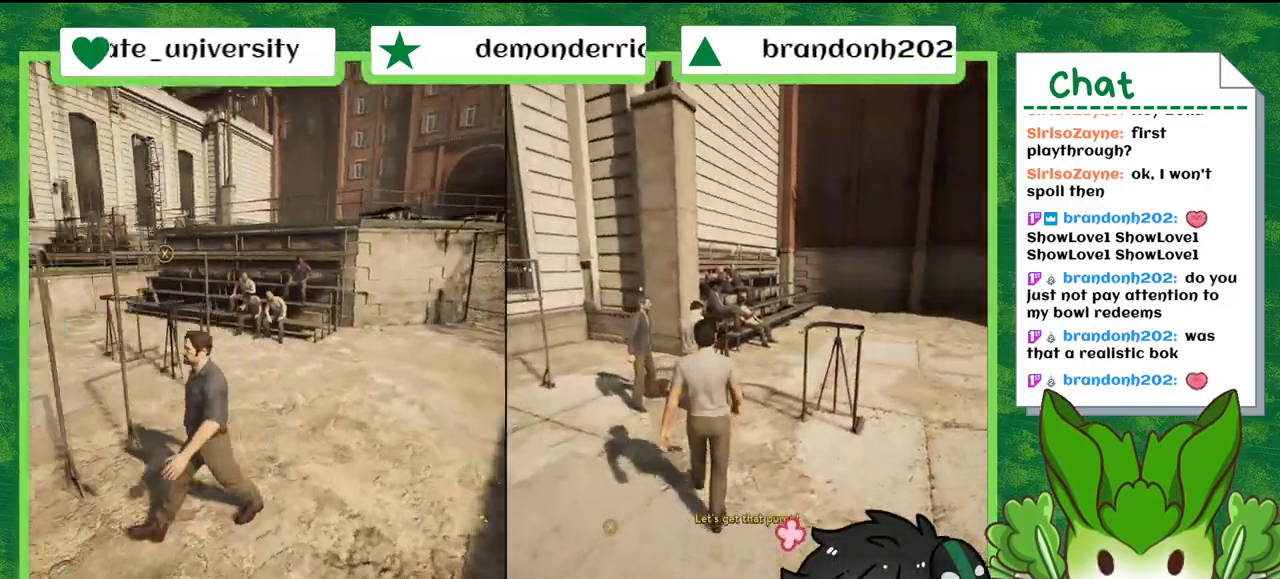
{"buttons": [], "left_stick": "up-left", "right_stick": "center", "events": [[33, "left_stick", "up-left"]]}
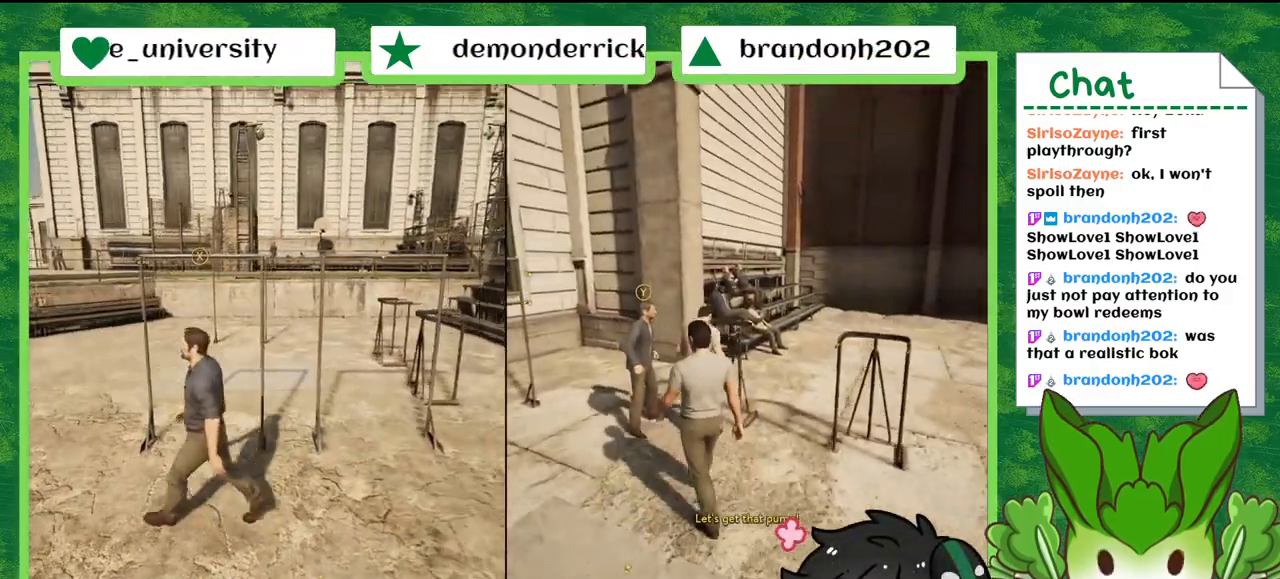
{"buttons": [], "left_stick": "up-left", "right_stick": "center", "events": []}
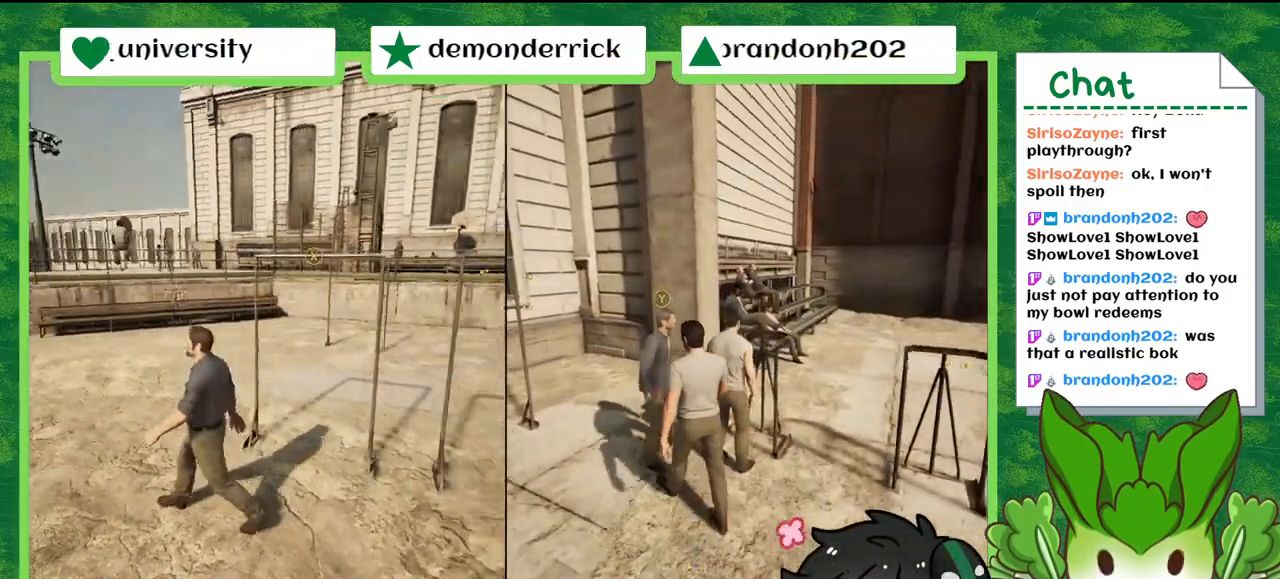
{"buttons": [], "left_stick": "center", "right_stick": "center", "events": [[100, "X", "down"], [233, "X", "up"], [233, "left_stick", "center"], [334, "X", "down"], [434, "X", "up"]]}
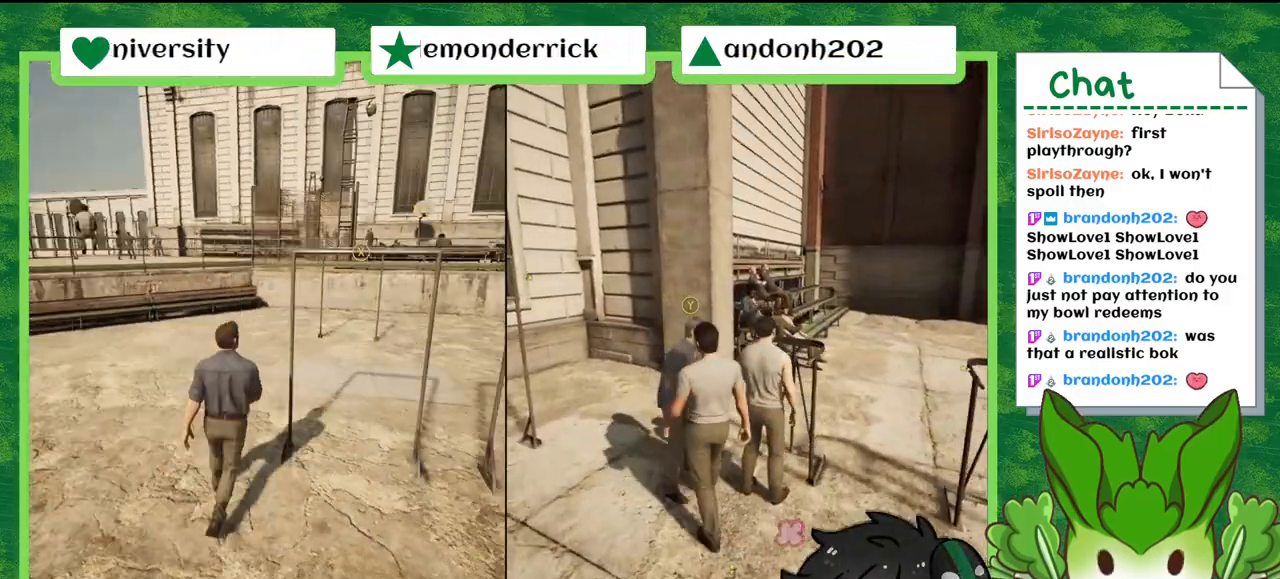
{"buttons": [], "left_stick": "center", "right_stick": "center", "events": [[134, "Y", "down"], [301, "Y", "up"]]}
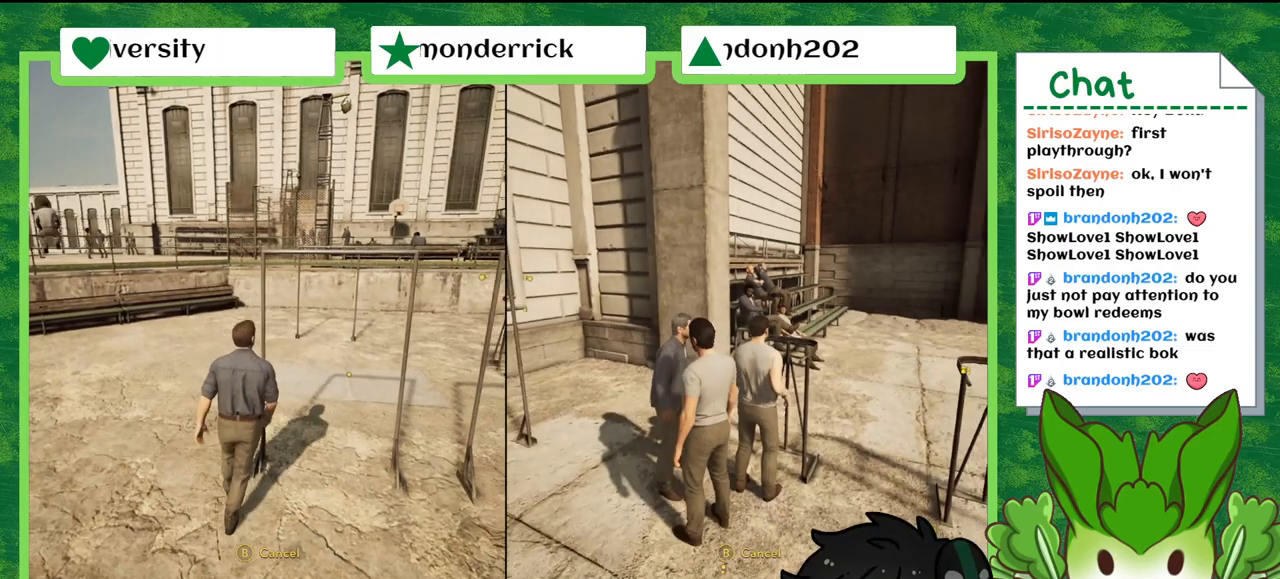
{"buttons": [], "left_stick": "center", "right_stick": "center", "events": []}
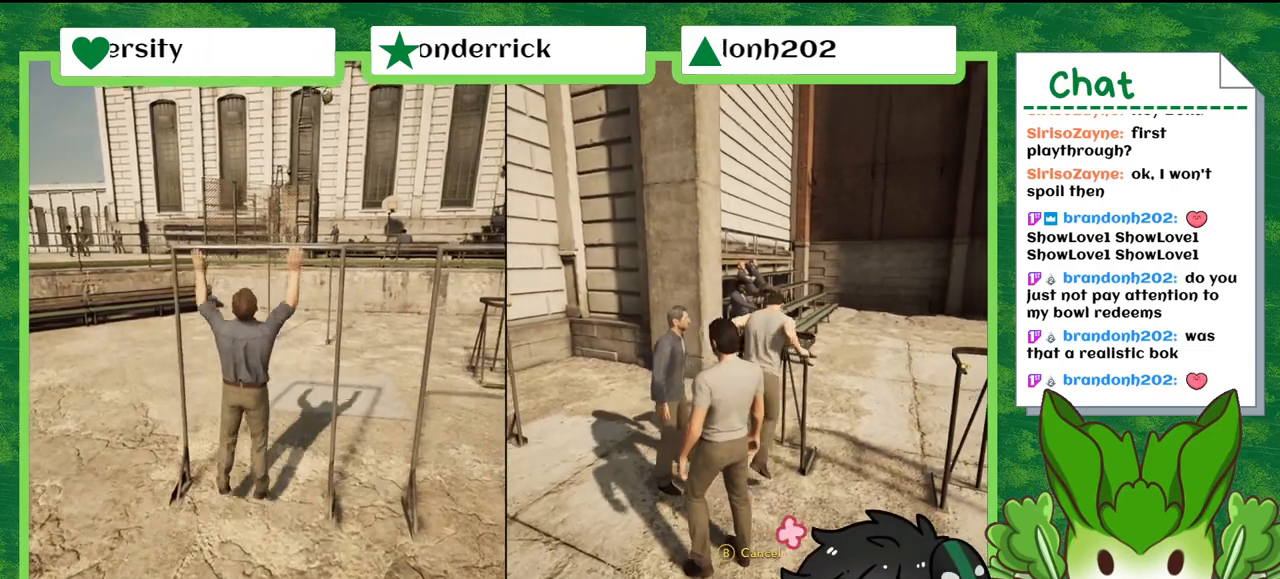
{"buttons": [], "left_stick": "center", "right_stick": "center", "events": []}
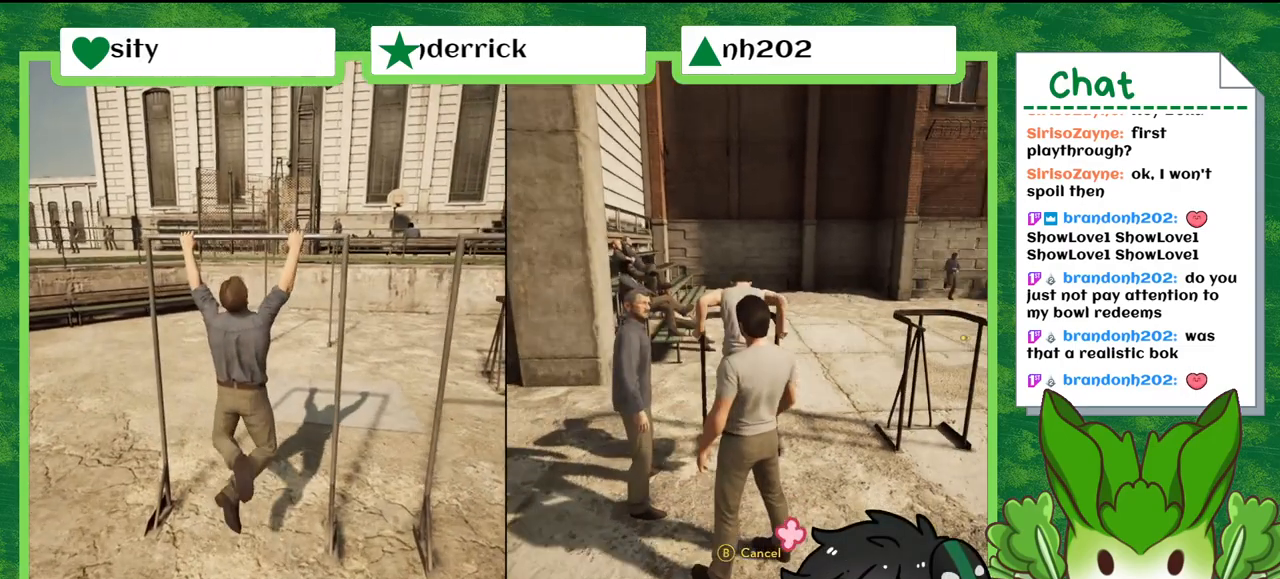
{"buttons": [], "left_stick": "center", "right_stick": "right", "events": [[133, "right_stick", "right"]]}
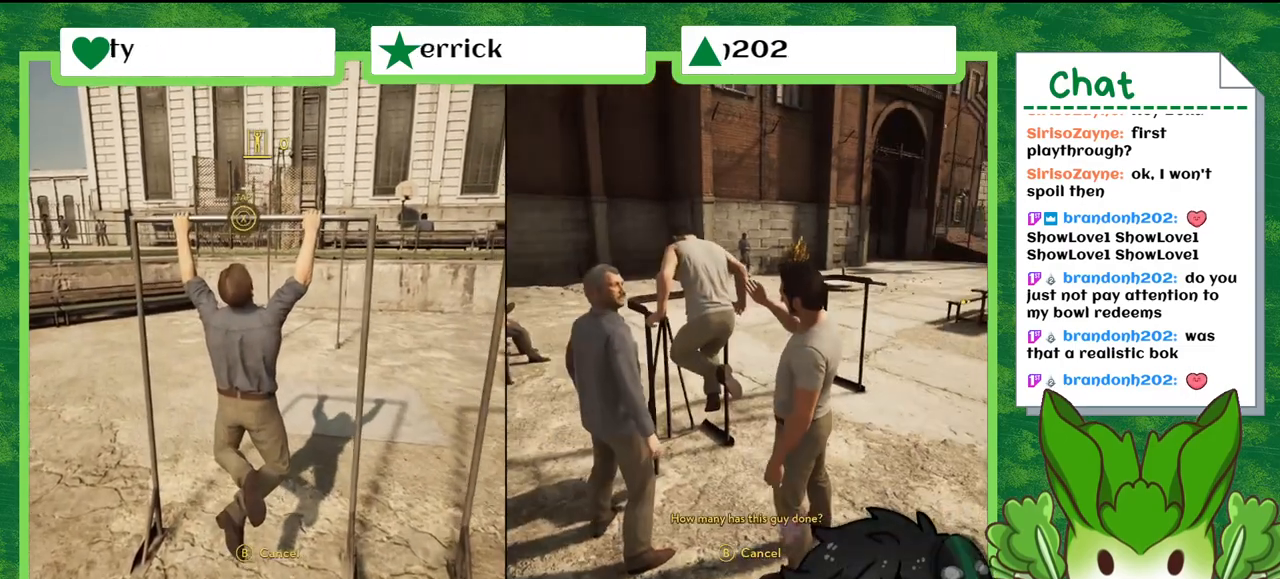
{"buttons": [], "left_stick": "center", "right_stick": "center", "events": [[67, "right_stick", "center"]]}
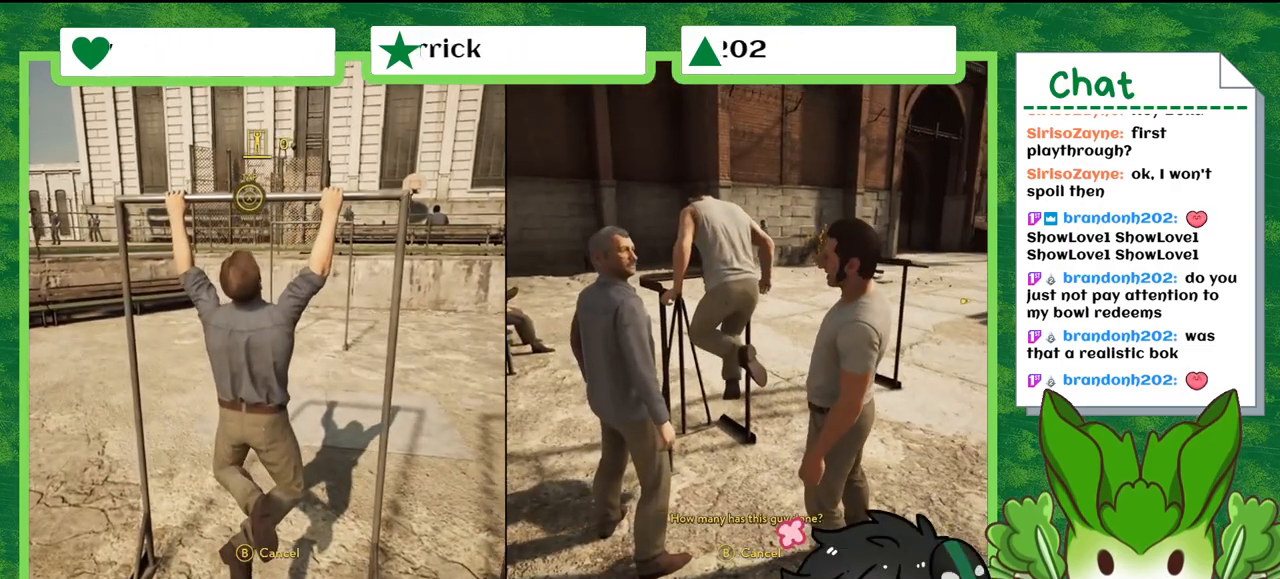
{"buttons": [], "left_stick": "center", "right_stick": "center", "events": []}
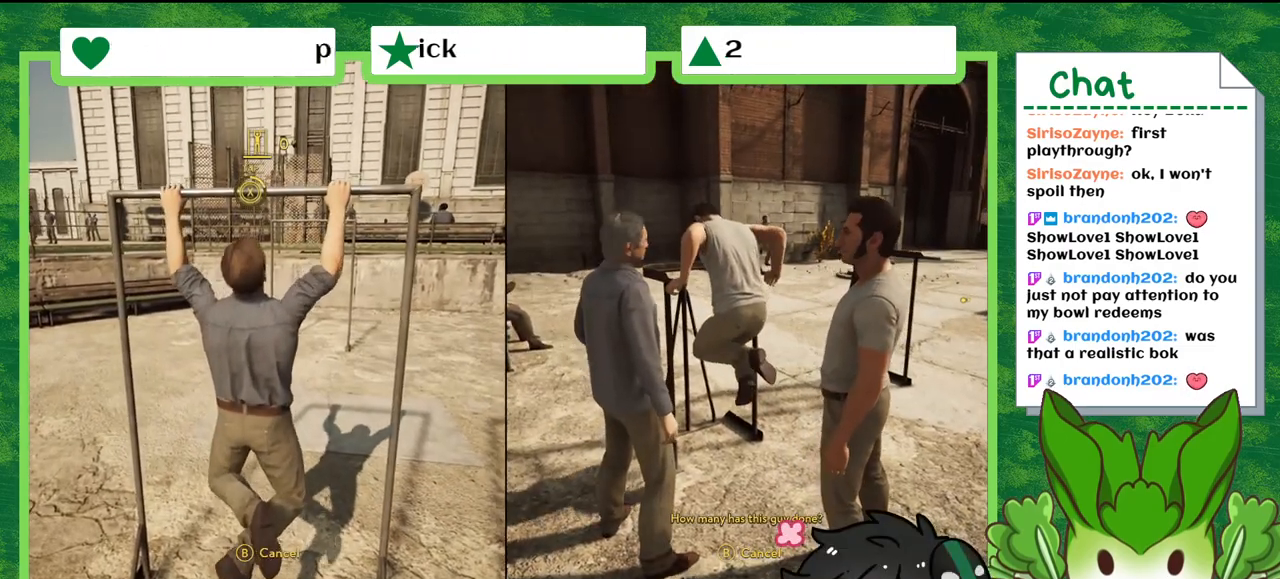
{"buttons": [], "left_stick": "center", "right_stick": "center", "events": []}
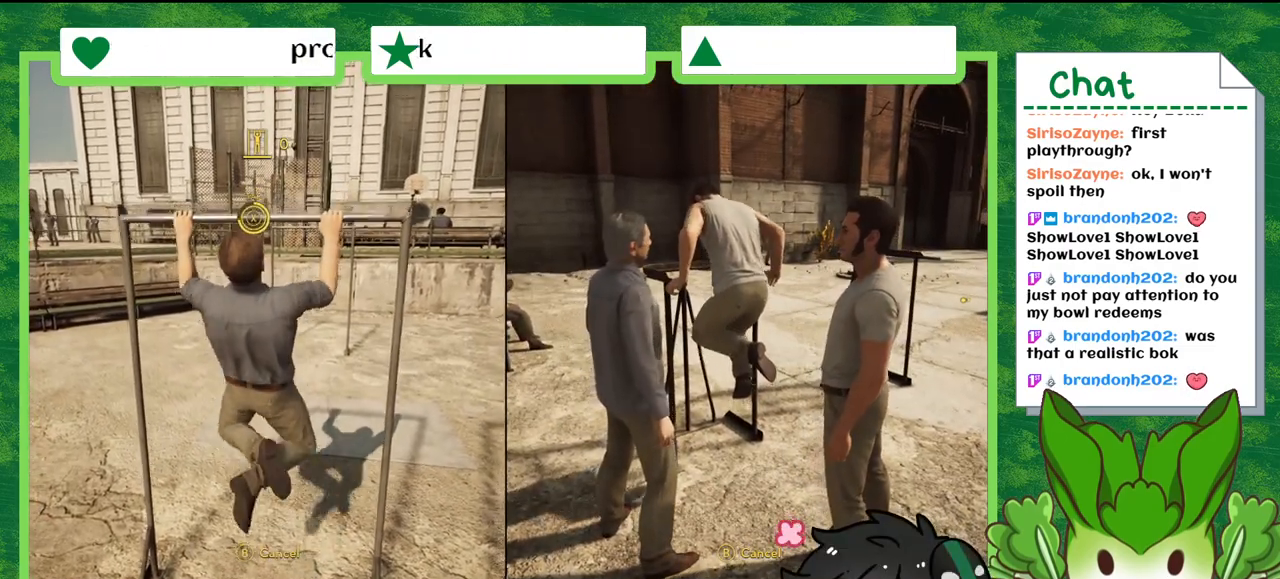
{"buttons": [], "left_stick": "center", "right_stick": "center", "events": []}
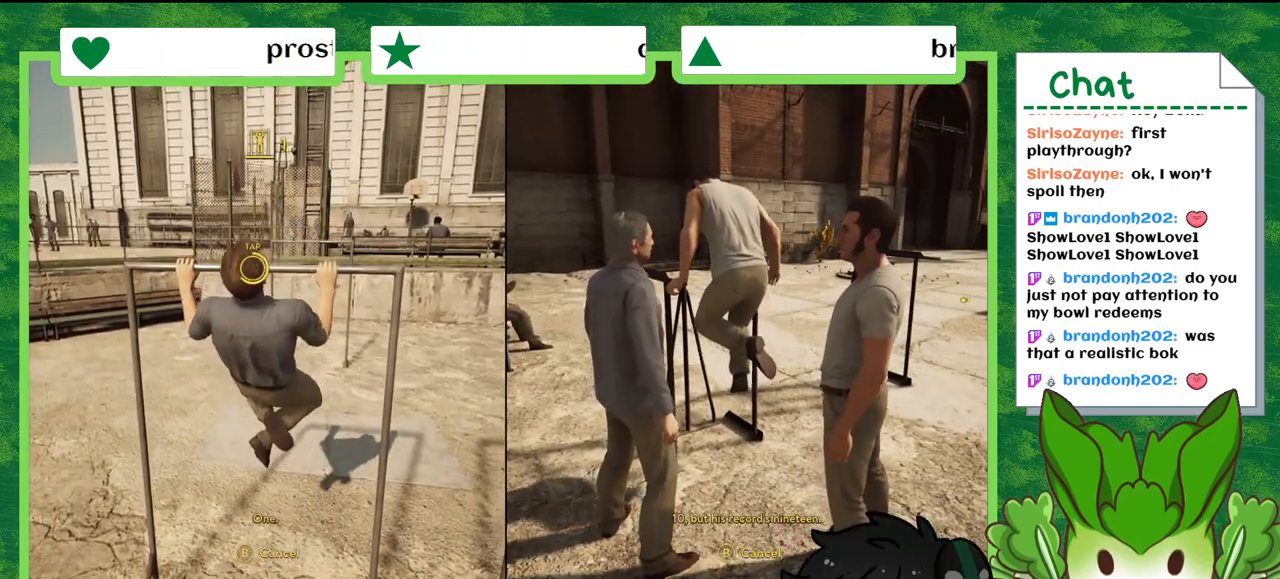
{"buttons": [], "left_stick": "center", "right_stick": "center", "events": []}
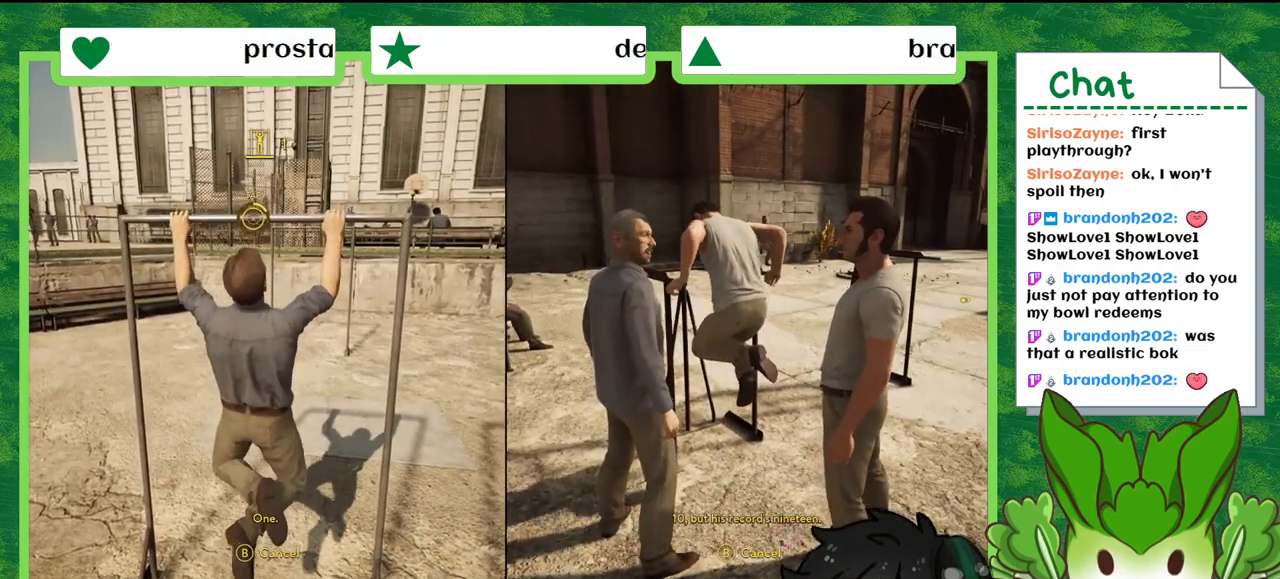
{"buttons": [], "left_stick": "center", "right_stick": "center", "events": []}
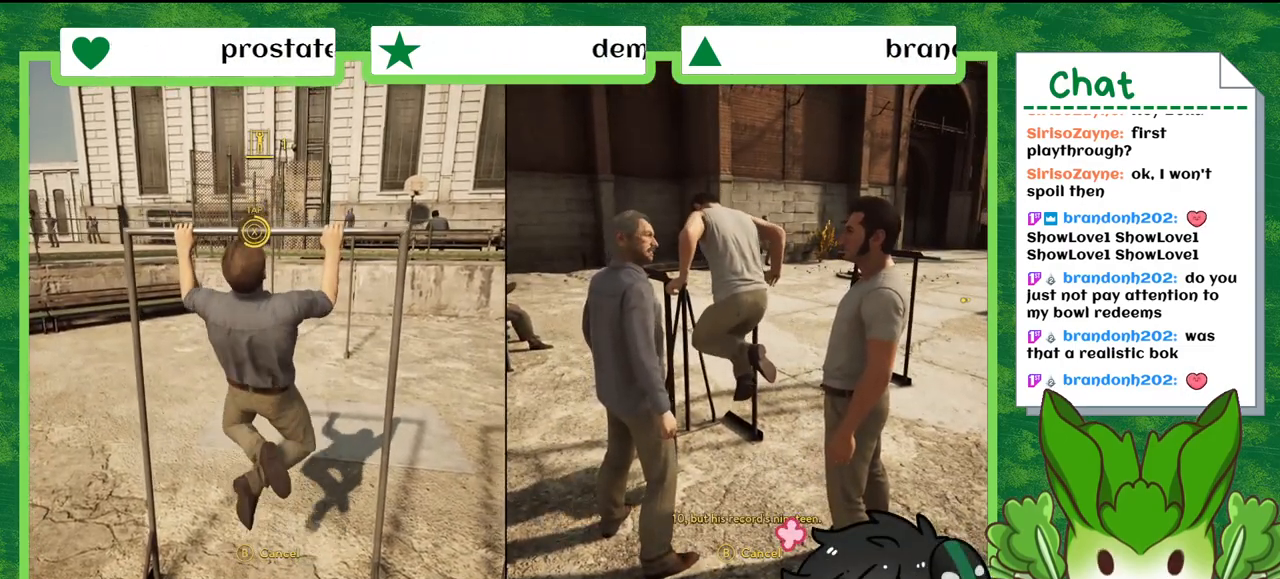
{"buttons": [], "left_stick": "center", "right_stick": "center", "events": []}